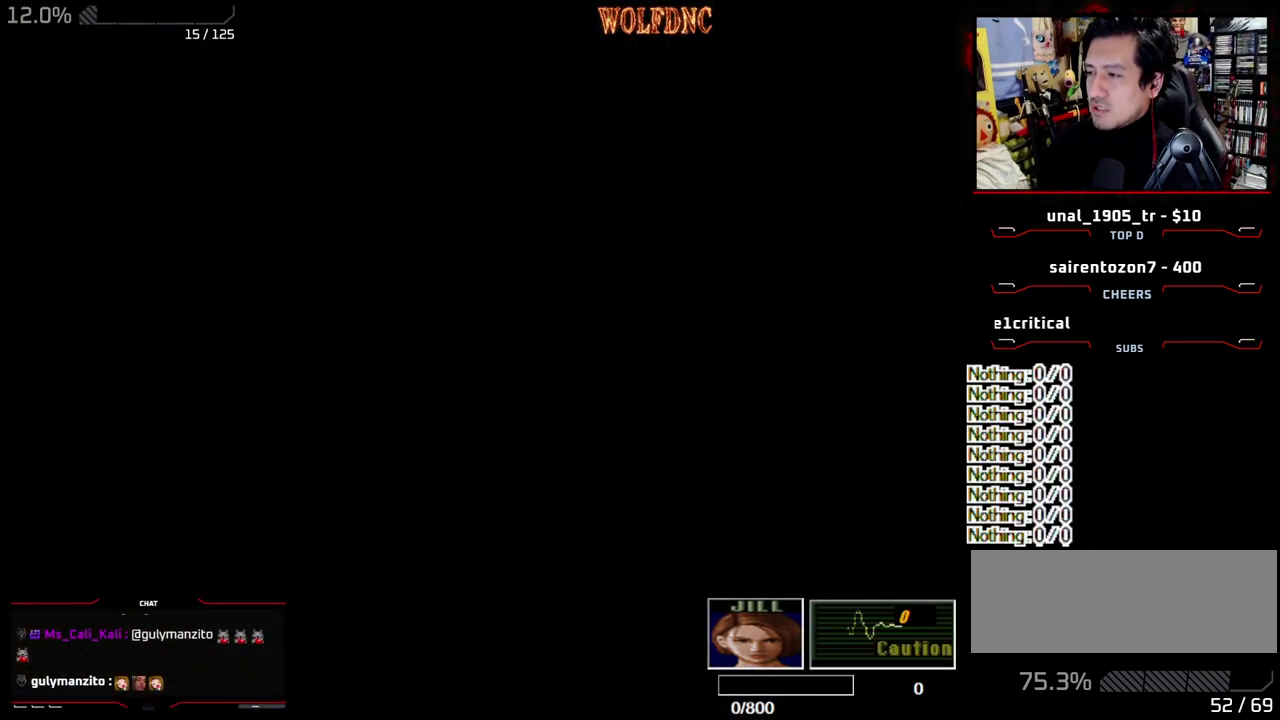
Gameplay with a controller (PlayStation layout); each line is a JSON object with the inputs held at the frame after it. "events" lists button and stick changes between this image and that frame as [ms after this image, input, new state], when the widget could be followed in between. Not read: L3 R3.
{"buttons": [], "events": [[50, "SELECT", "up"], [100, "SELECT", "down"], [333, "SELECT", "up"], [383, "SELECT", "down"], [483, "SELECT", "up"]]}
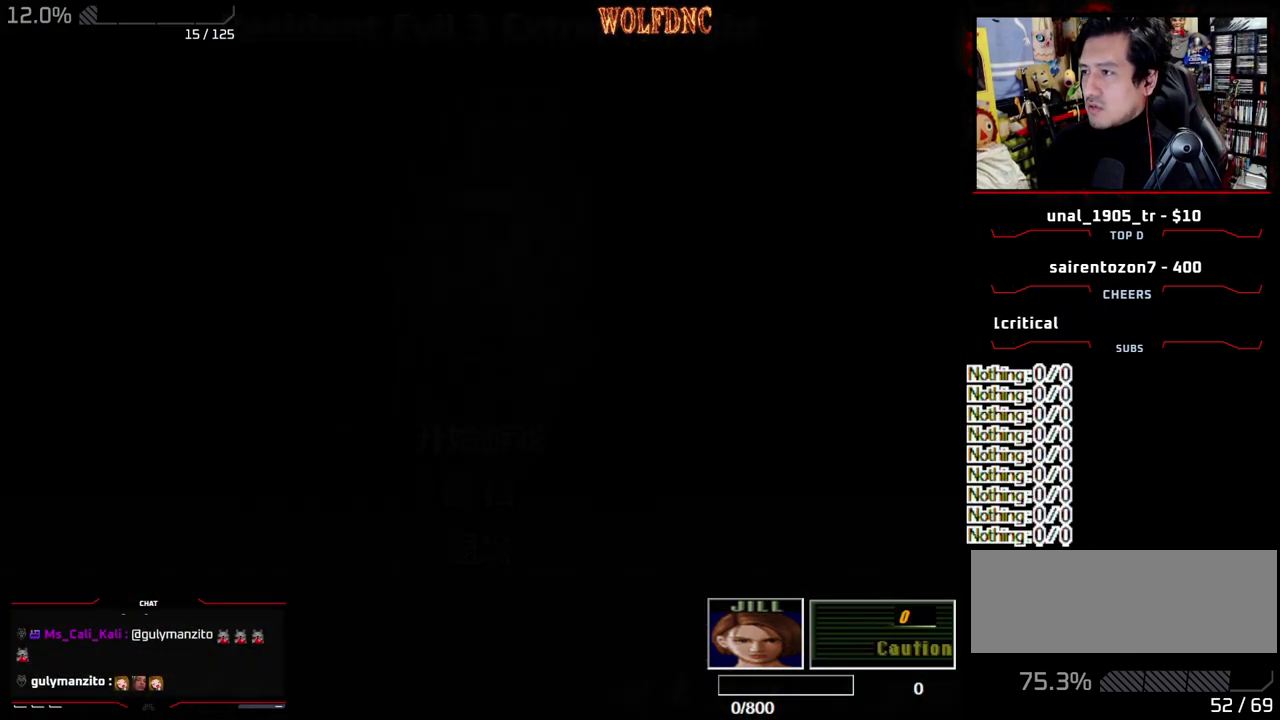
{"buttons": [], "events": []}
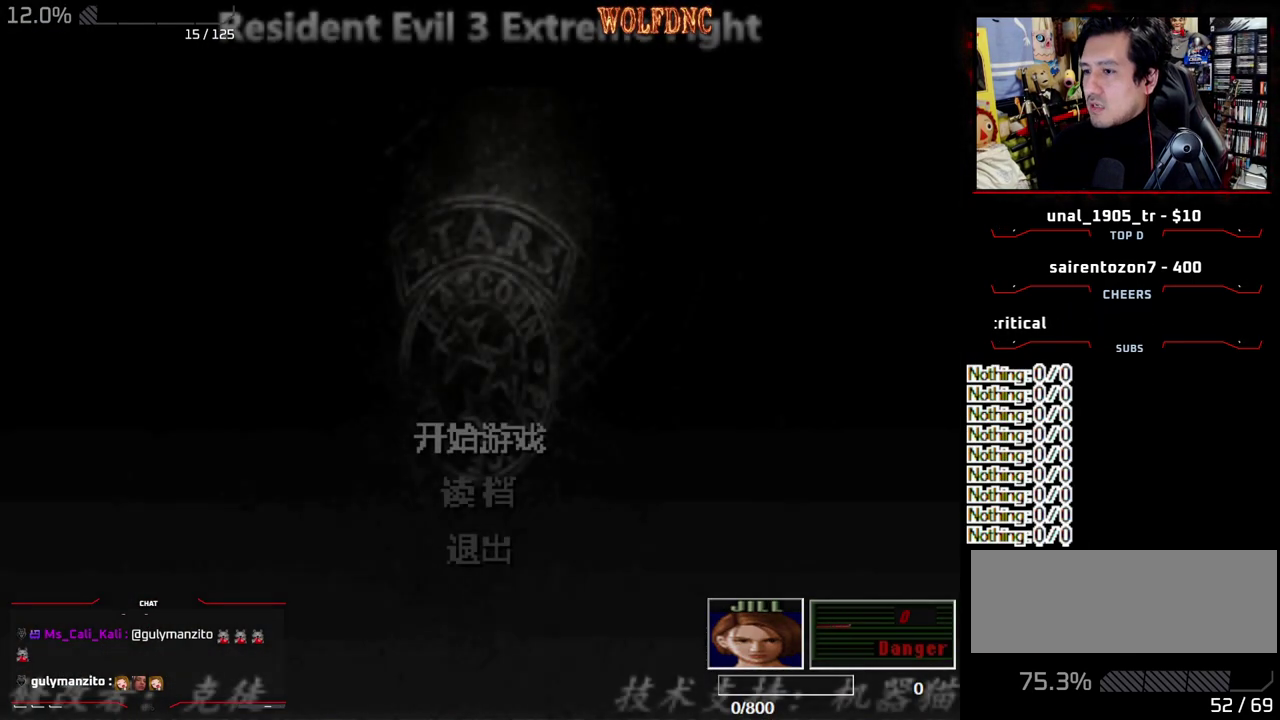
{"buttons": [], "events": []}
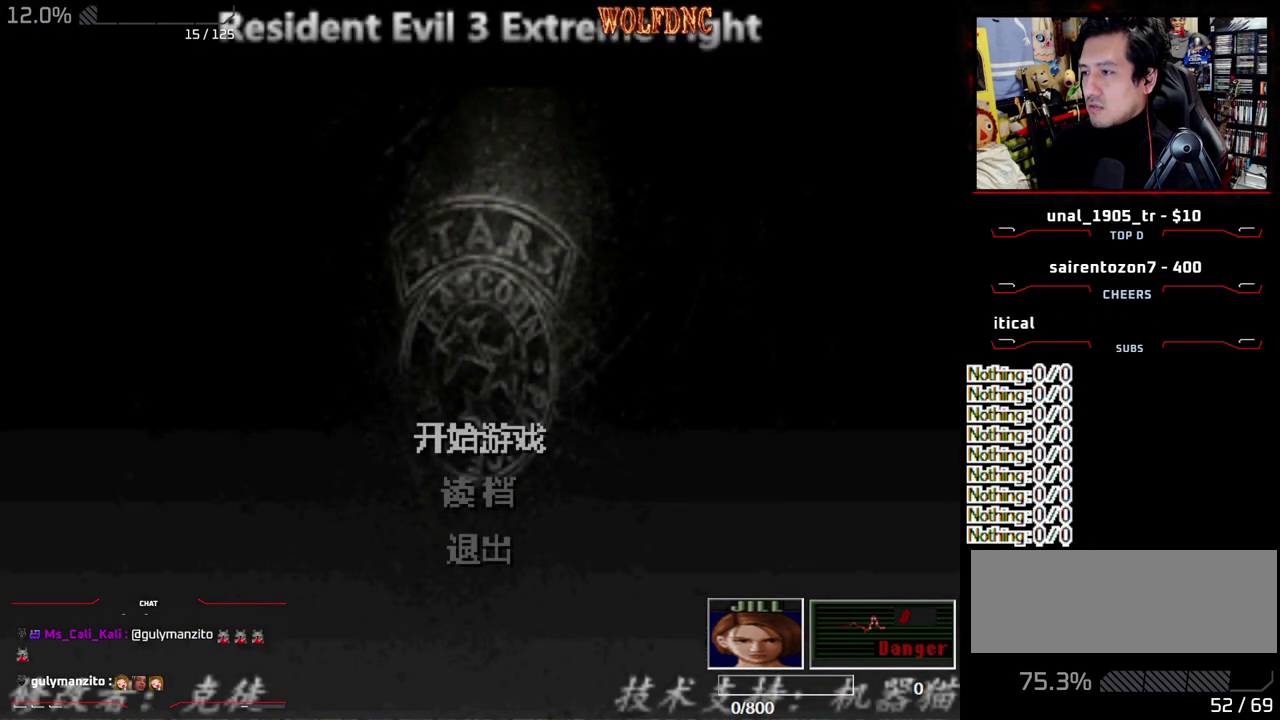
{"buttons": [], "events": [[267, "DPAD_DOWN", "down"], [333, "CROSS", "down"], [383, "DPAD_DOWN", "up"], [433, "CROSS", "up"]]}
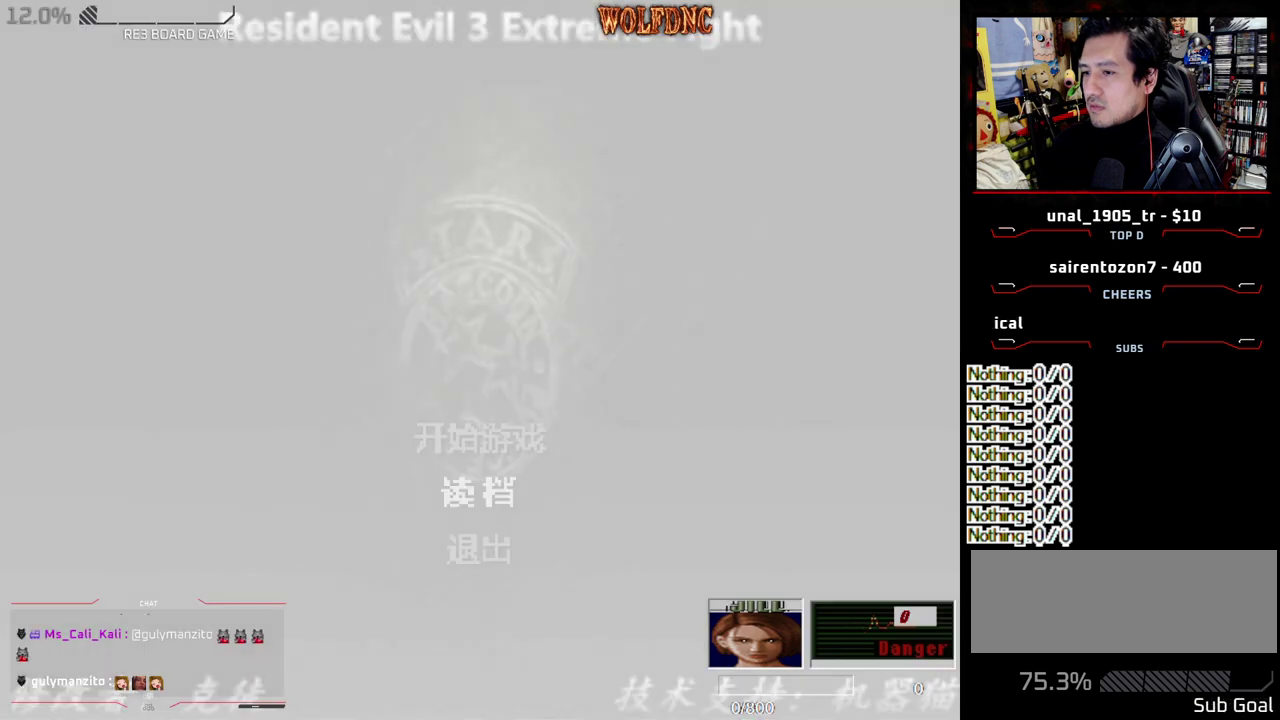
{"buttons": [], "events": []}
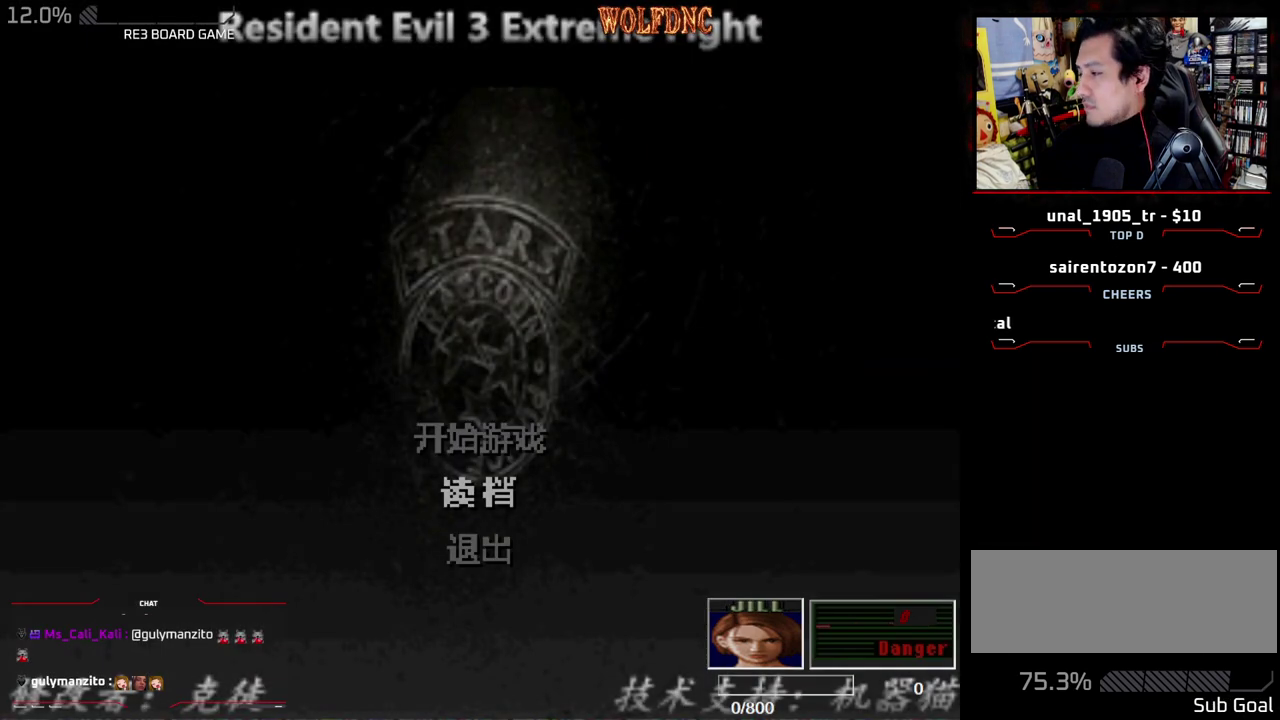
{"buttons": [], "events": []}
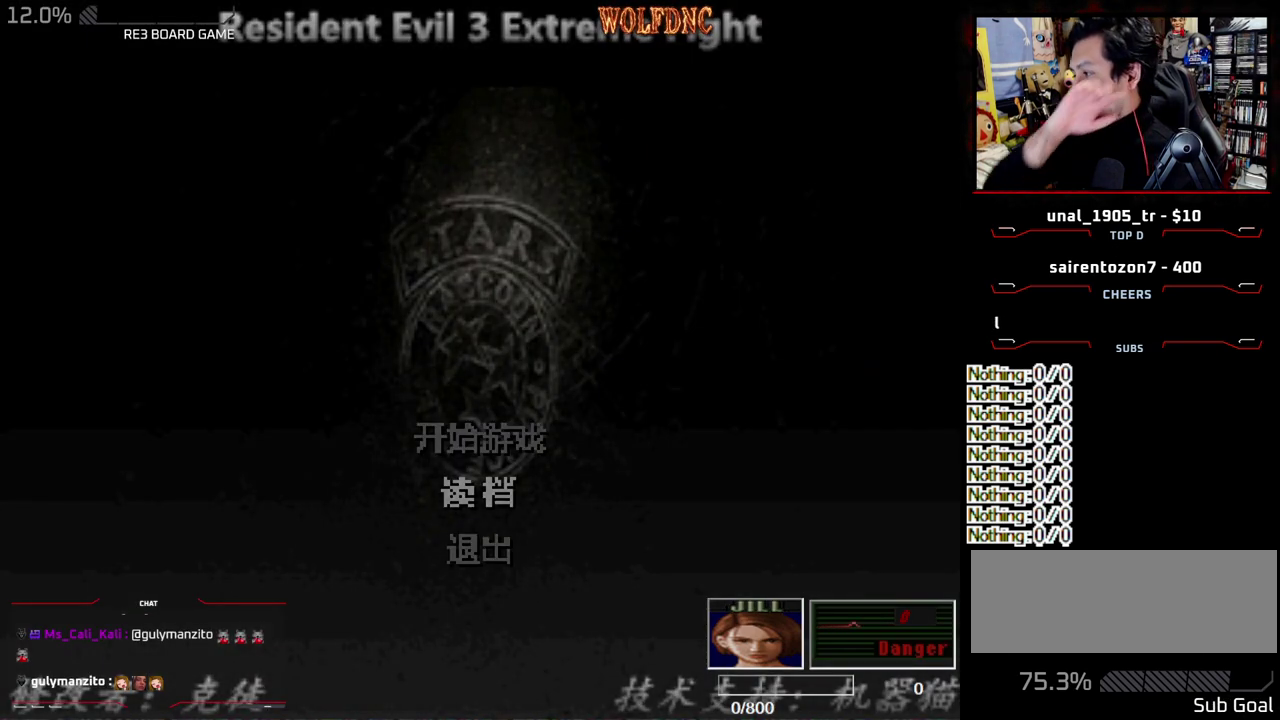
{"buttons": [], "events": []}
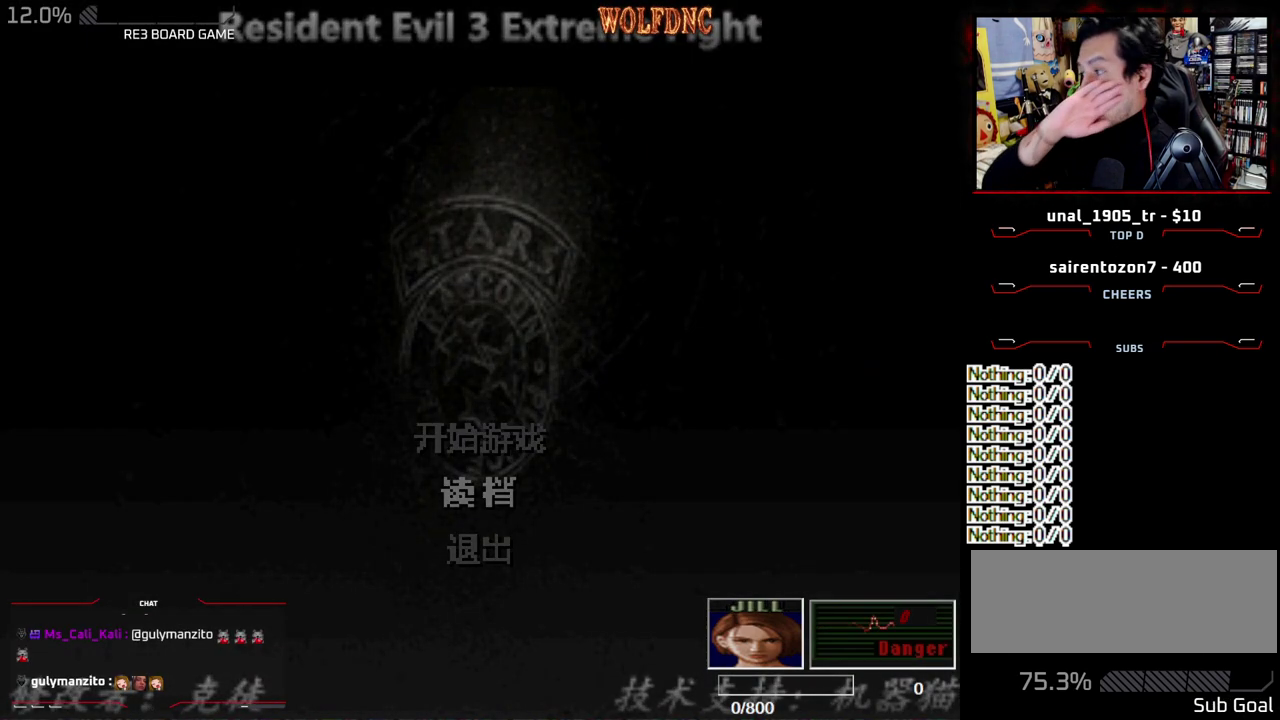
{"buttons": [], "events": []}
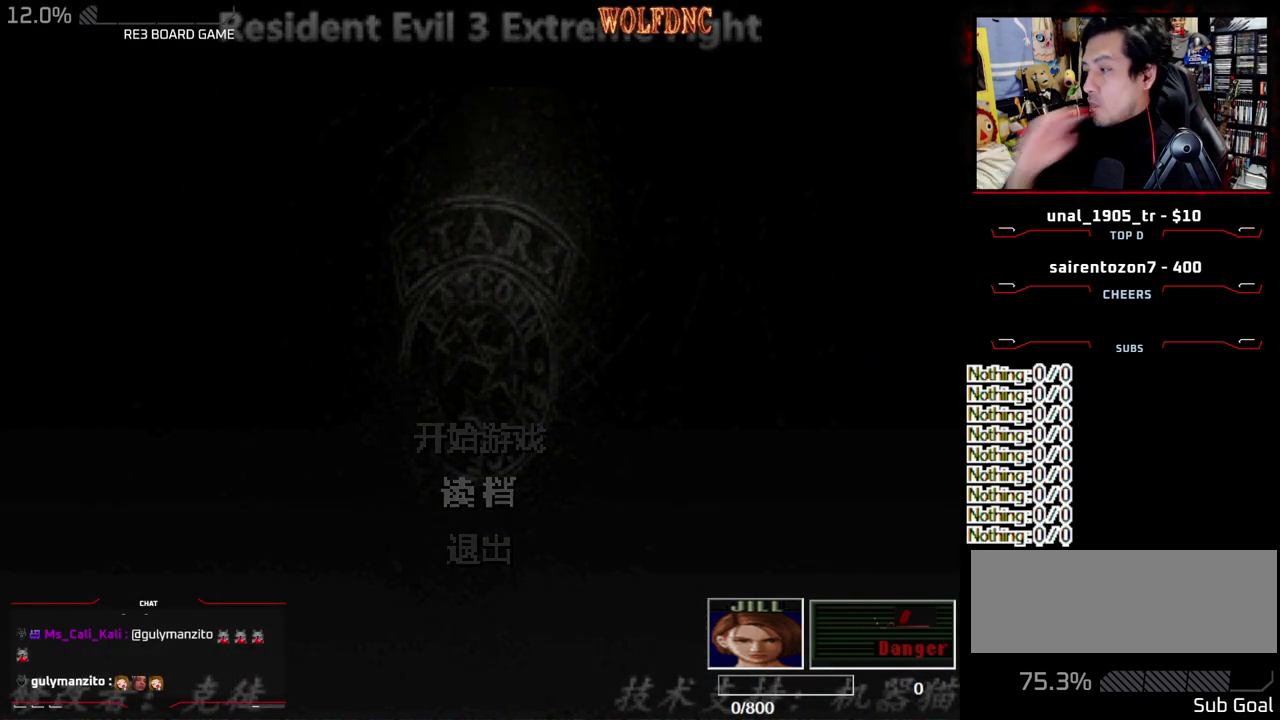
{"buttons": [], "events": []}
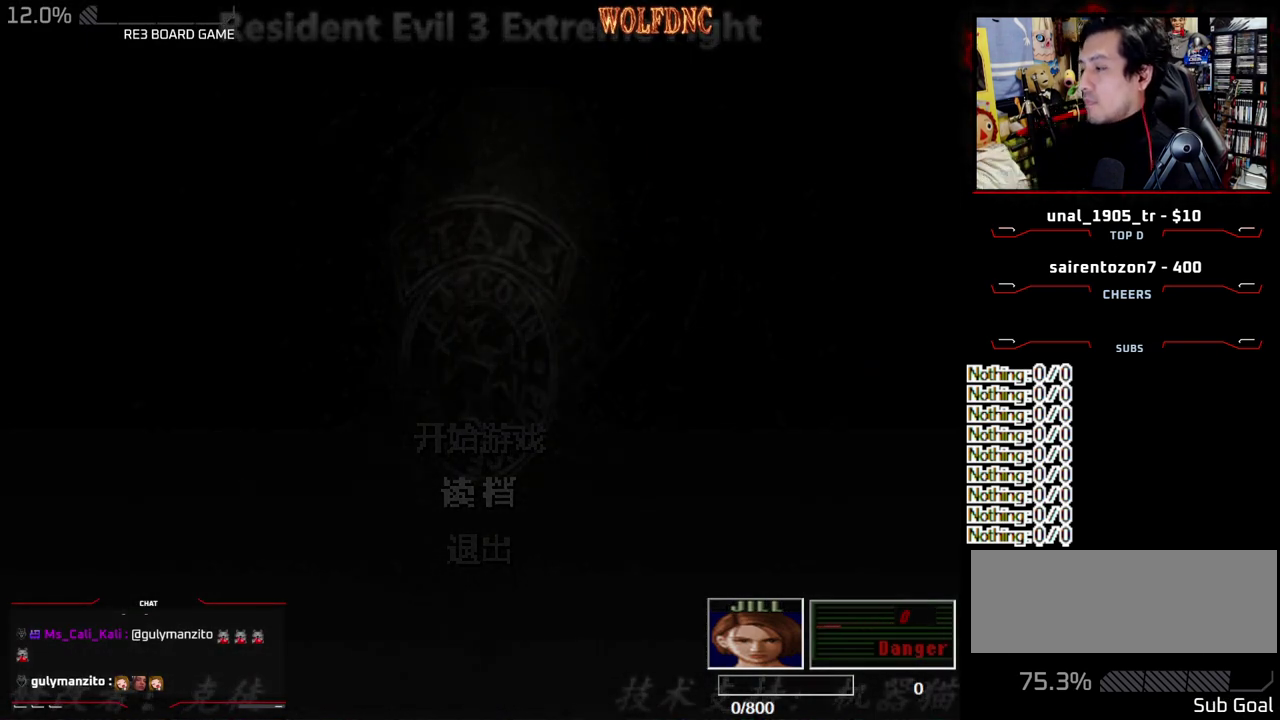
{"buttons": ["CROSS"], "events": [[200, "CROSS", "down"]]}
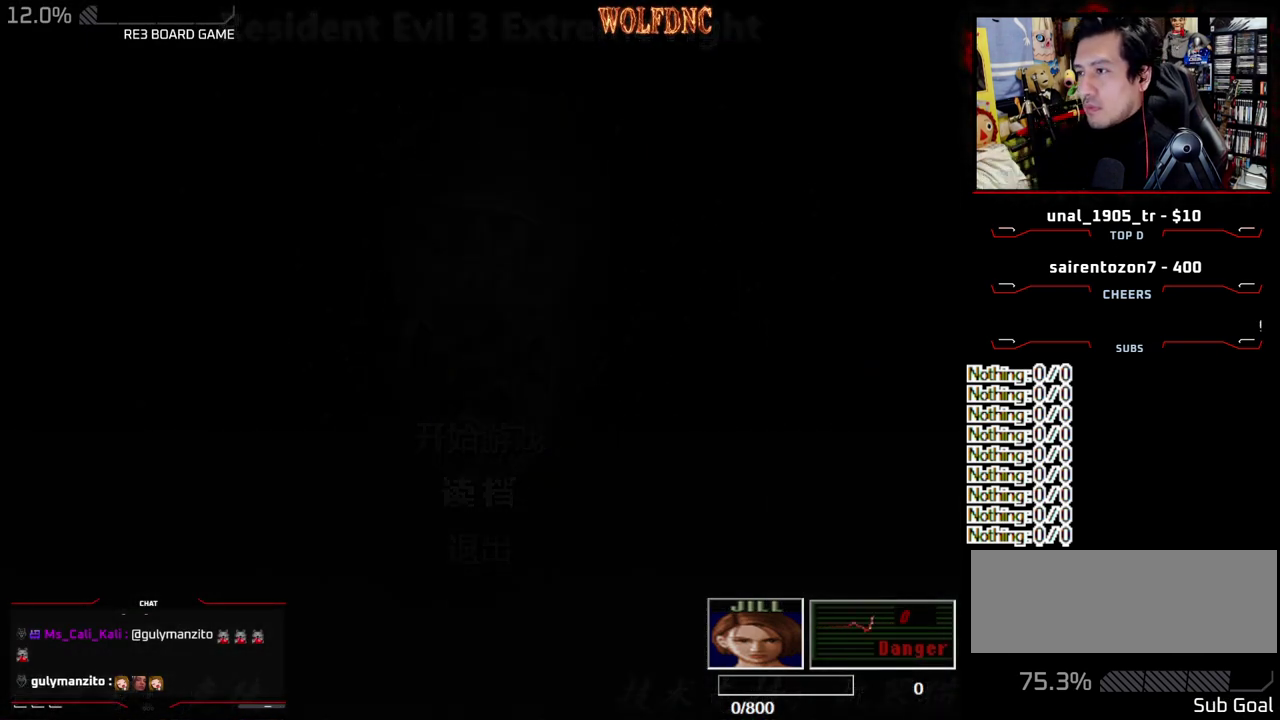
{"buttons": ["CROSS"], "events": []}
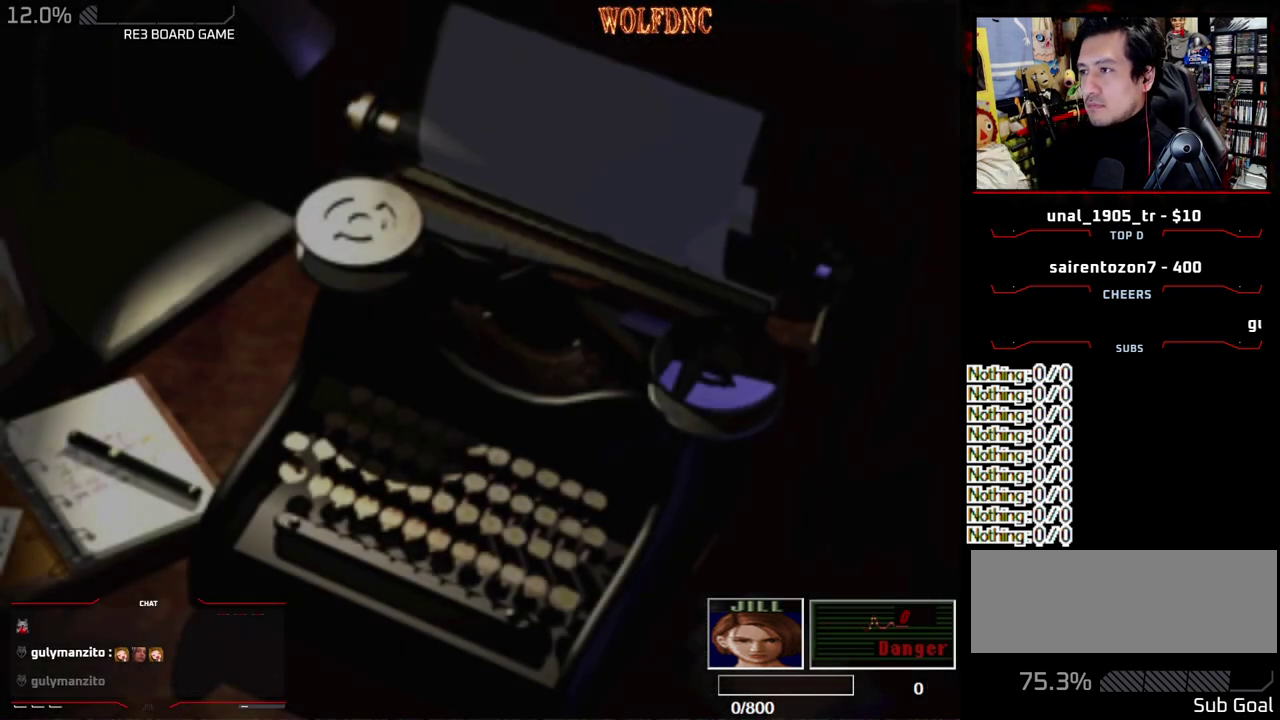
{"buttons": [], "events": [[500, "CROSS", "up"]]}
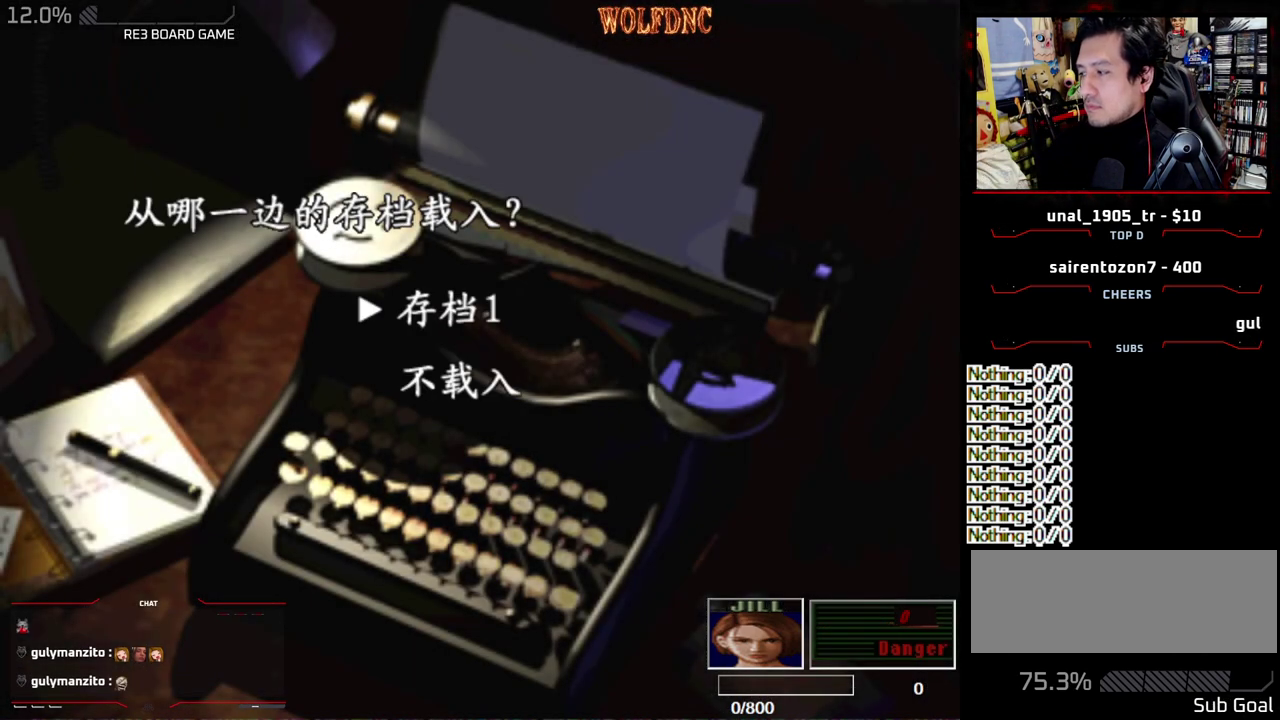
{"buttons": ["DPAD_DOWN"], "events": [[100, "CROSS", "down"], [150, "DPAD_DOWN", "down"], [200, "CROSS", "up"]]}
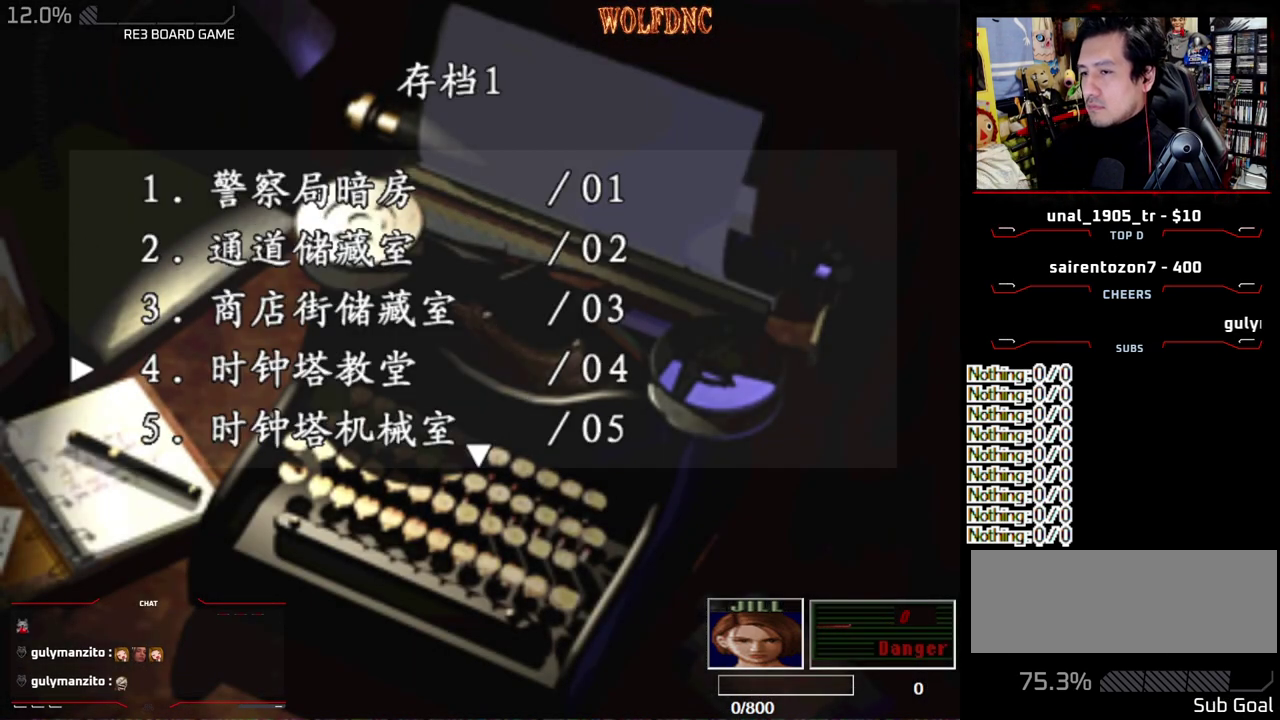
{"buttons": [], "events": [[400, "DPAD_DOWN", "up"]]}
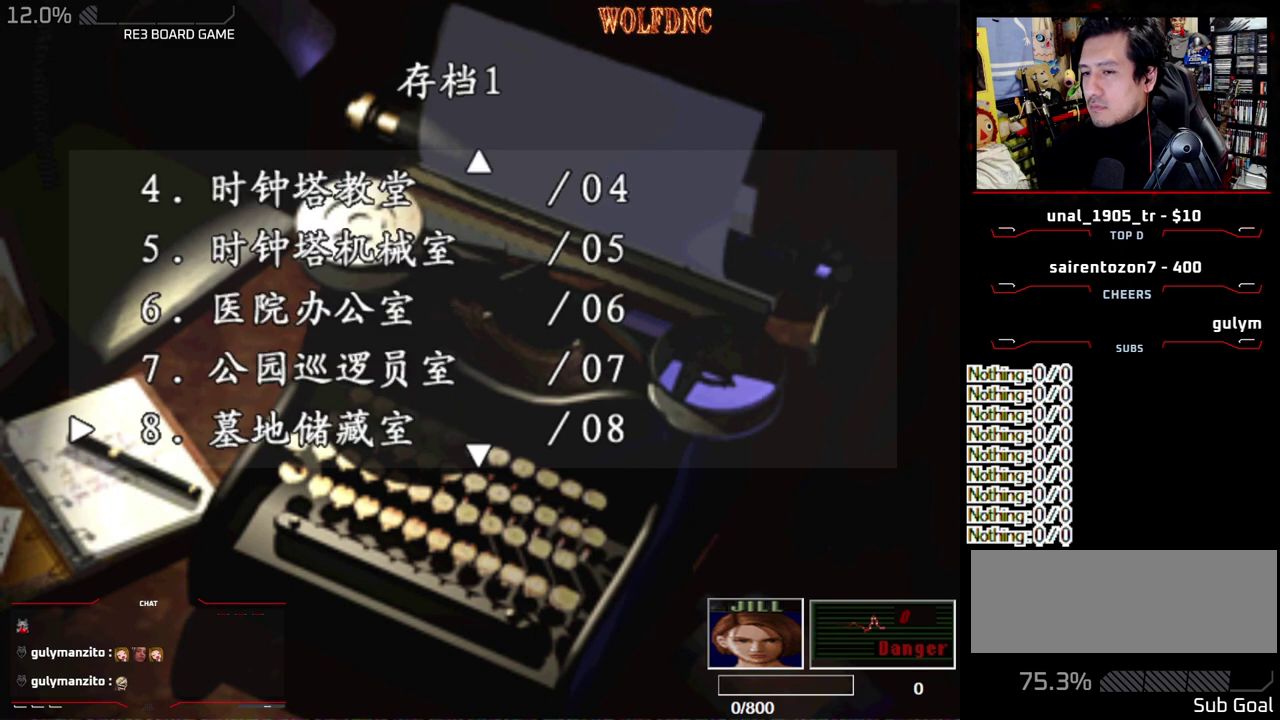
{"buttons": ["CROSS"], "events": [[267, "DPAD_DOWN", "down"], [367, "DPAD_DOWN", "up"], [500, "CROSS", "down"]]}
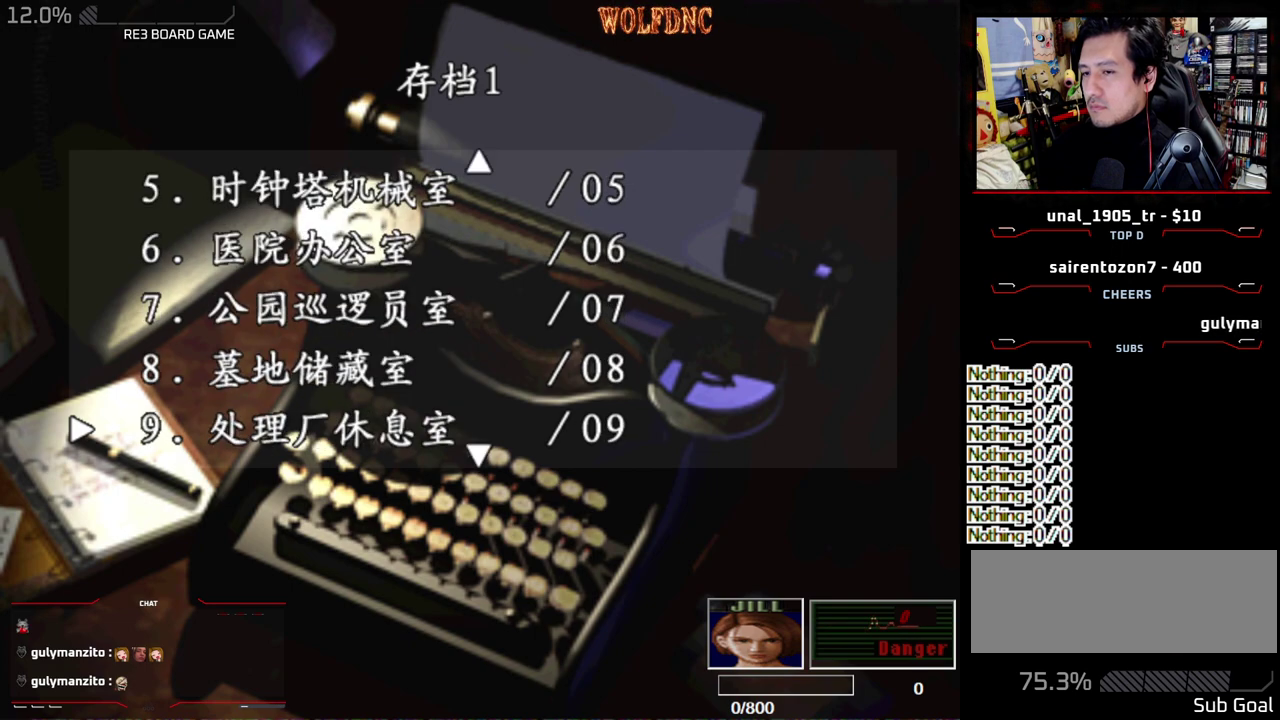
{"buttons": [], "events": [[150, "CROSS", "up"]]}